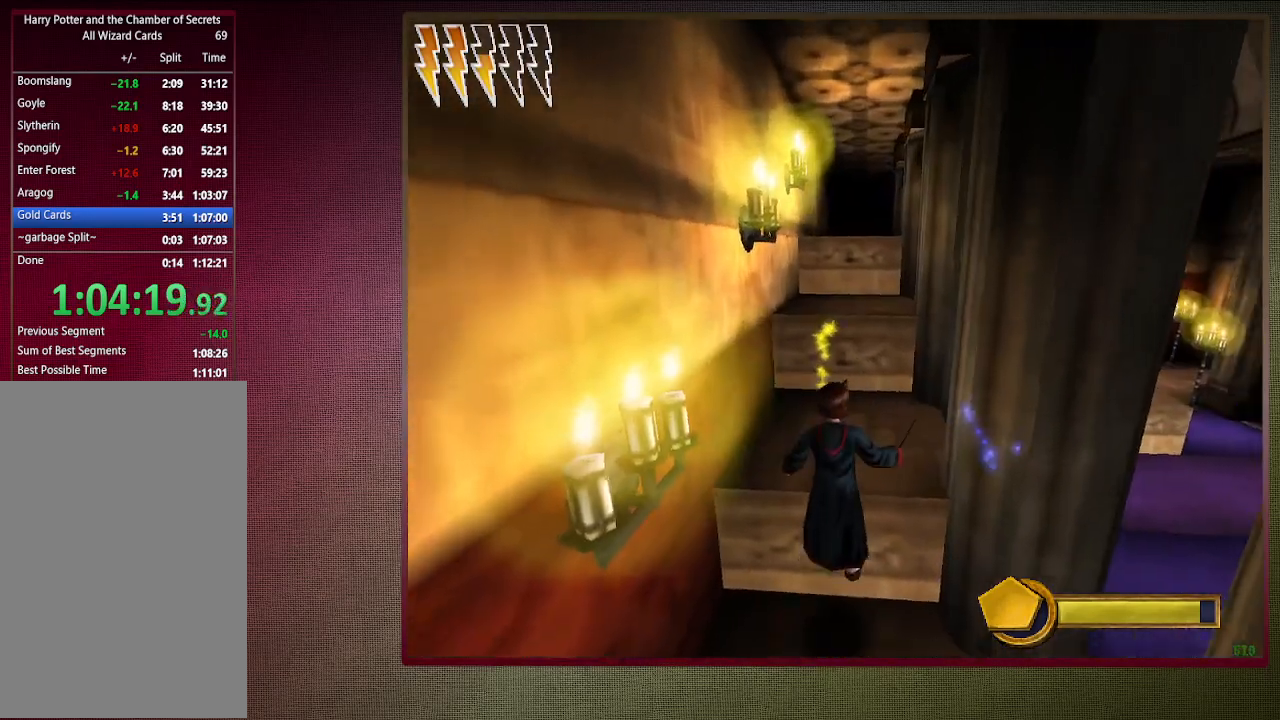
Gameplay with keyboard and mouse; each line is a JSON object with the keys and mouse buttons held at the frame after it. "events" lists presses ("down") and releases ("up") of "a", "alt", "c", "ctrl", "d", "down", "e", "f1", "left", "q", "return", "right", "s", "shift", "space", "tab", "up", "v", "w", "x", "z", "mouse_left", "mouse_wheel" and "mouse_right" between this image and that frame as [ms after this image, input, new state], when the widget could be followed in between. "mouse_left", "mouse_wheel", "mouse_right" = the "left", "wheel", "right" buttons of the "mouse" list. No other keys are recorded. "wheel" means that the mouse wheel is clicked or scrolled. Mouse movement is not recorded. Not read: other_keys.
{"keys": ["shift", "space", "w"], "mouse": [], "events": [[33, "mouse_left", "down"], [33, "mouse_right", "down"], [217, "mouse_left", "up"], [267, "mouse_left", "down"], [400, "mouse_left", "up"], [450, "mouse_right", "up"]]}
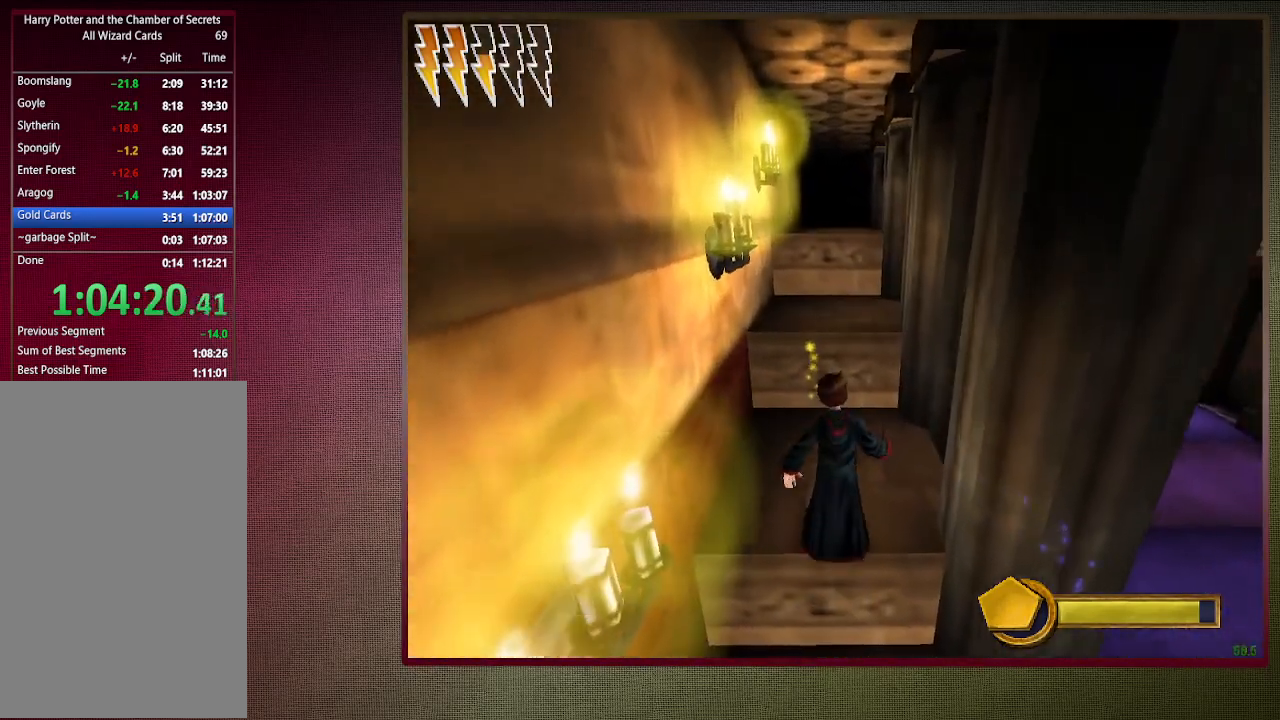
{"keys": ["shift", "space", "w"], "mouse": ["left", "right"], "events": [[383, "mouse_left", "down"], [383, "mouse_right", "down"]]}
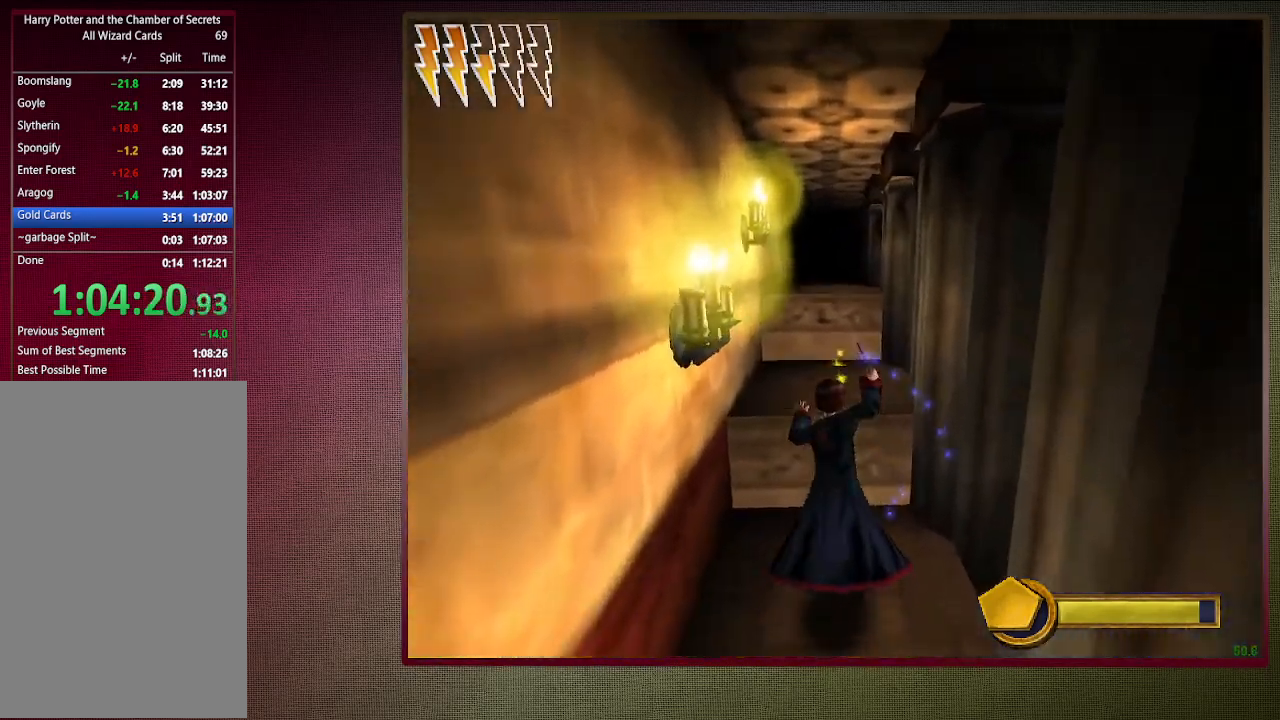
{"keys": ["a", "shift", "space", "w"], "mouse": [], "events": [[17, "mouse_left", "up"], [67, "mouse_right", "up"], [117, "mouse_left", "down"], [117, "mouse_right", "down"], [250, "mouse_left", "up"], [300, "mouse_right", "up"], [350, "a", "down"], [350, "mouse_left", "down"], [483, "mouse_left", "up"]]}
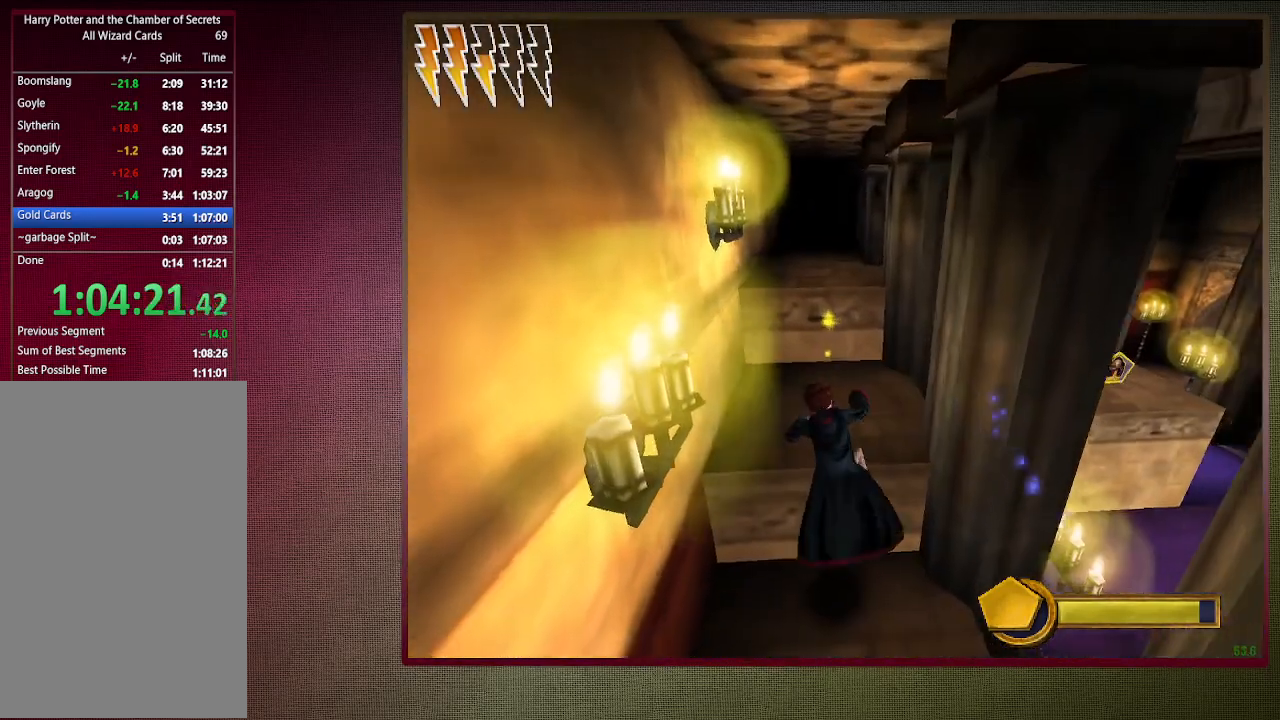
{"keys": ["a", "space"], "mouse": [], "events": [[83, "shift", "up"], [83, "w", "up"]]}
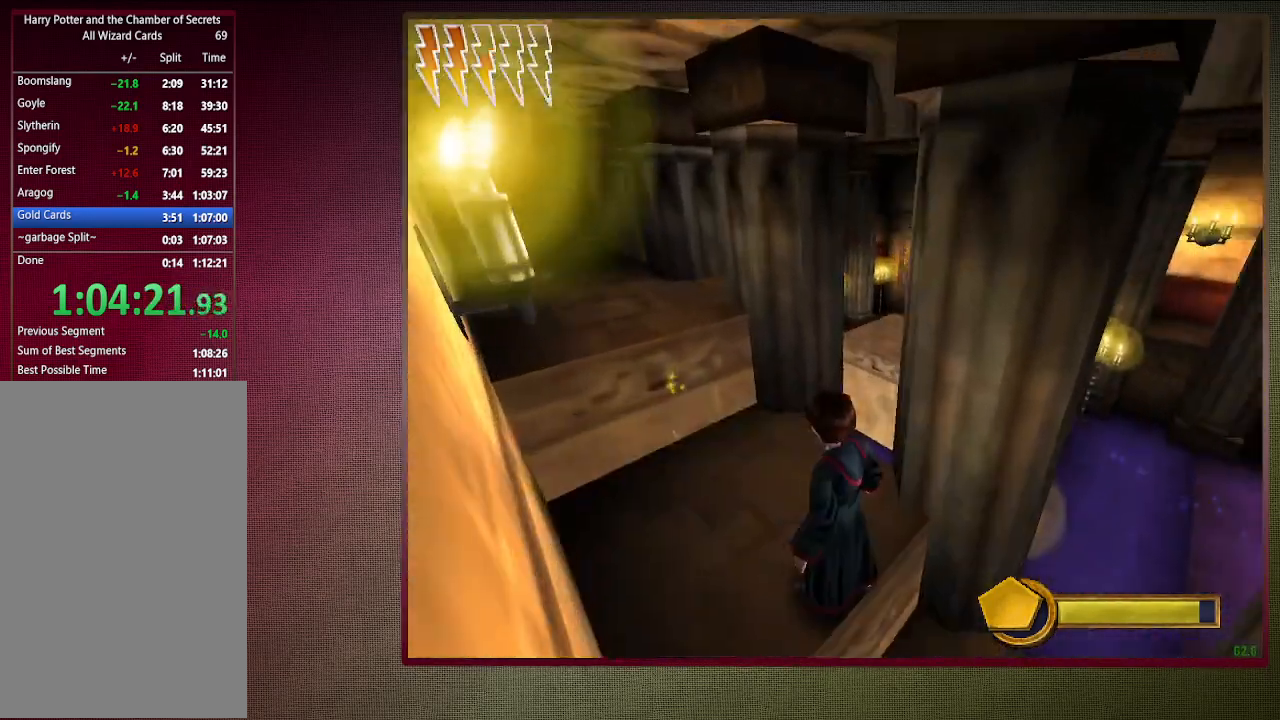
{"keys": ["shift", "space", "w"], "mouse": [], "events": [[283, "shift", "down"], [333, "a", "up"], [333, "w", "down"]]}
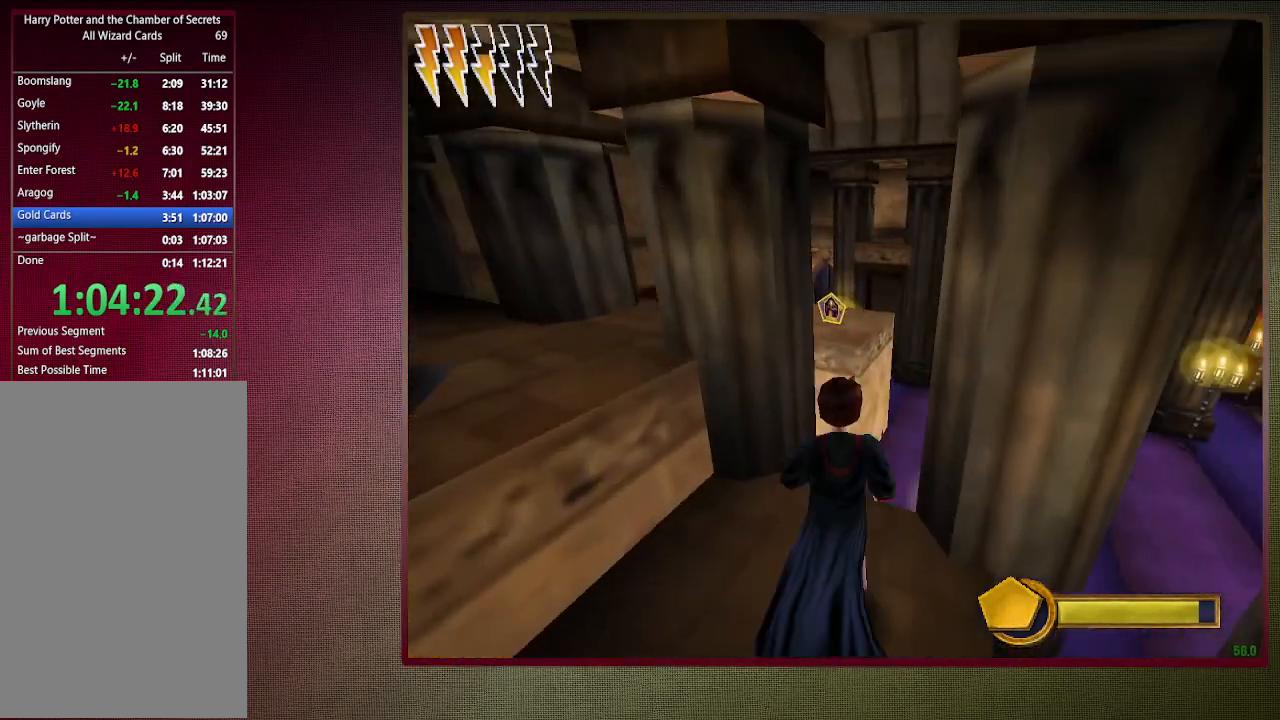
{"keys": ["shift", "space", "w"], "mouse": ["left", "right"], "events": [[400, "mouse_left", "down"], [400, "mouse_right", "down"]]}
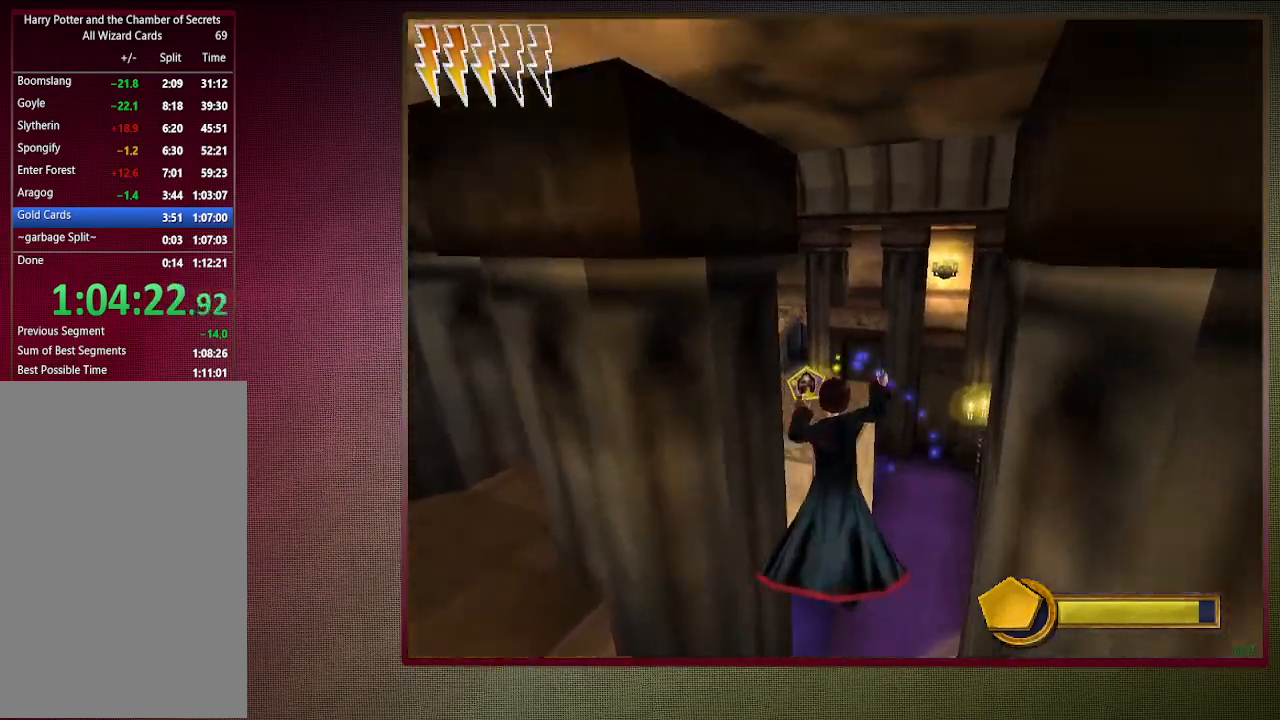
{"keys": ["a", "shift", "space", "w"], "mouse": ["left"], "events": [[33, "mouse_left", "up"], [33, "mouse_right", "up"], [83, "mouse_right", "down"], [133, "a", "down"], [133, "mouse_left", "down"], [217, "mouse_right", "up"], [267, "mouse_left", "up"], [317, "mouse_left", "down"], [450, "mouse_left", "up"], [500, "mouse_left", "down"]]}
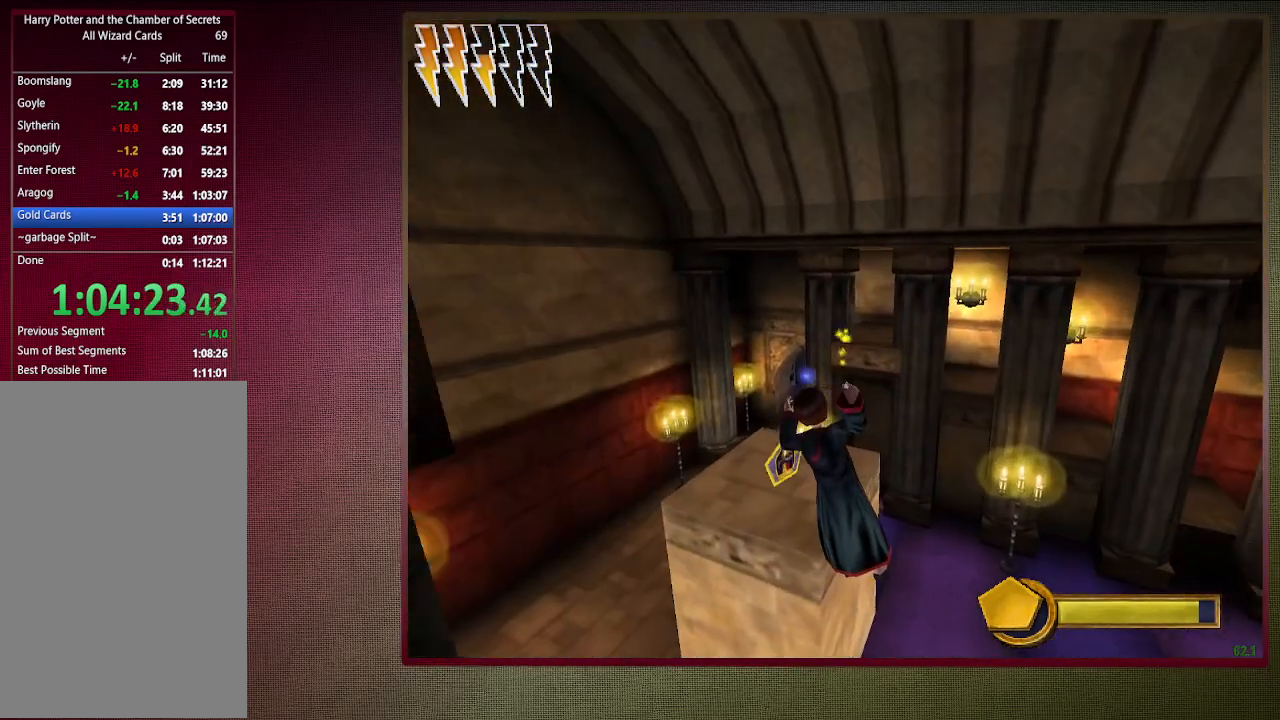
{"keys": ["a", "shift", "space", "w"], "mouse": [], "events": [[150, "mouse_left", "up"], [183, "mouse_left", "down"], [367, "mouse_left", "up"]]}
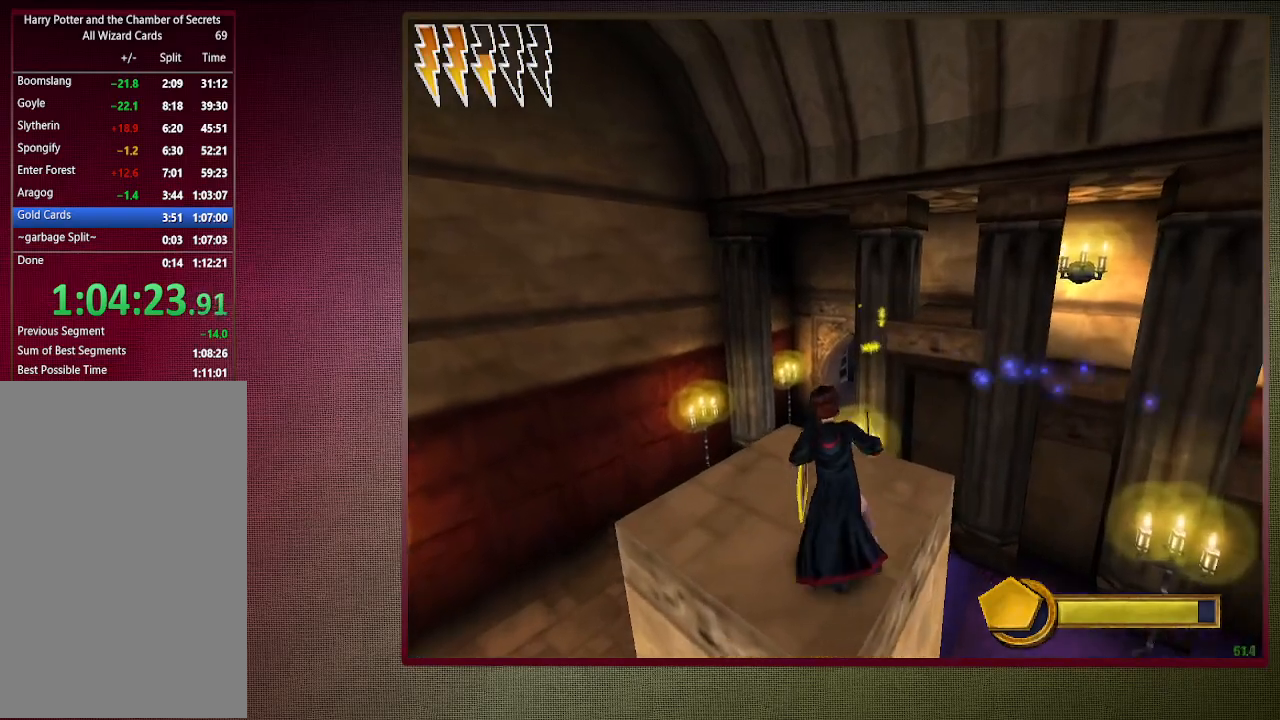
{"keys": ["shift", "space", "w"], "mouse": [], "events": [[150, "a", "up"]]}
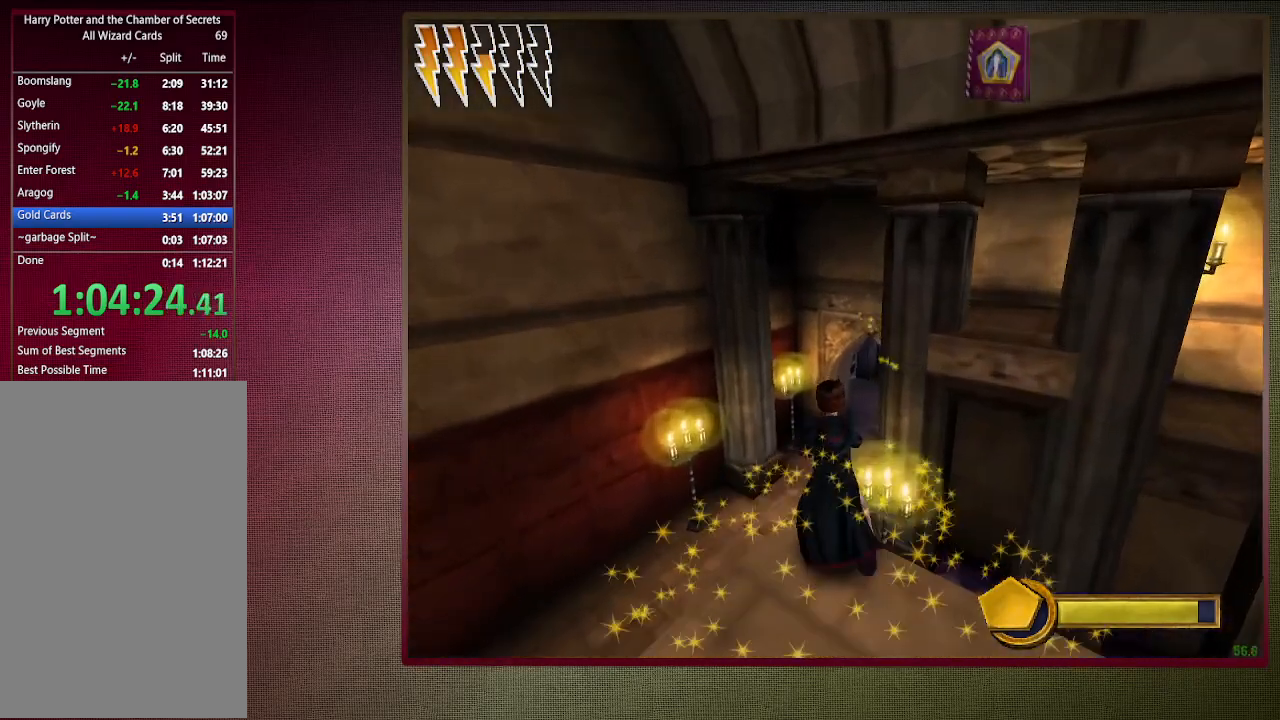
{"keys": ["shift", "space", "w"], "mouse": [], "events": []}
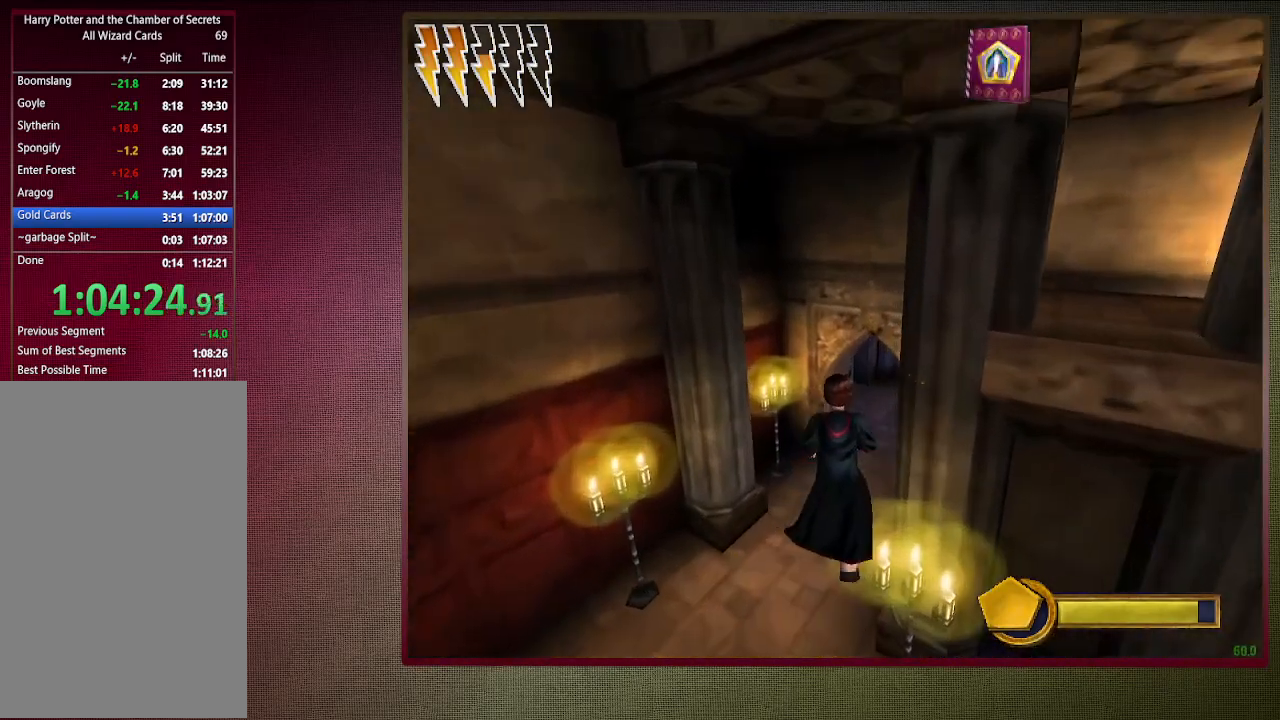
{"keys": ["shift", "space", "w"], "mouse": [], "events": []}
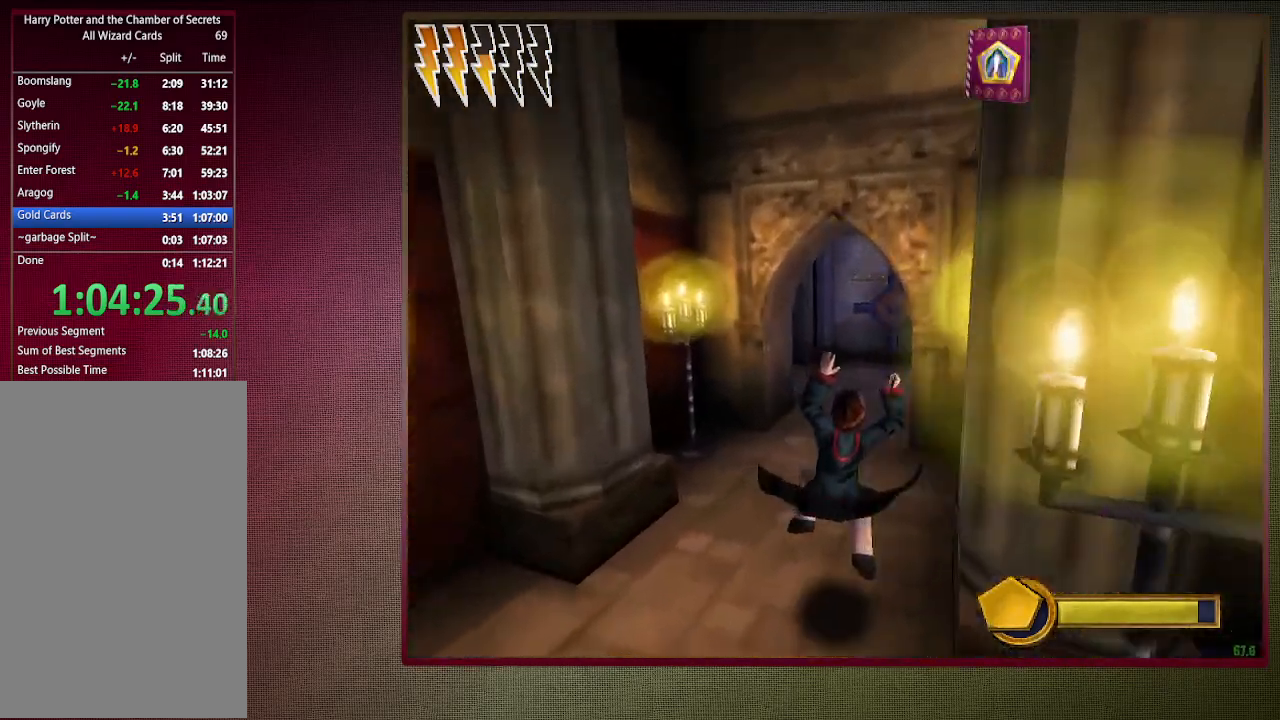
{"keys": ["shift", "space", "w"], "mouse": [], "events": []}
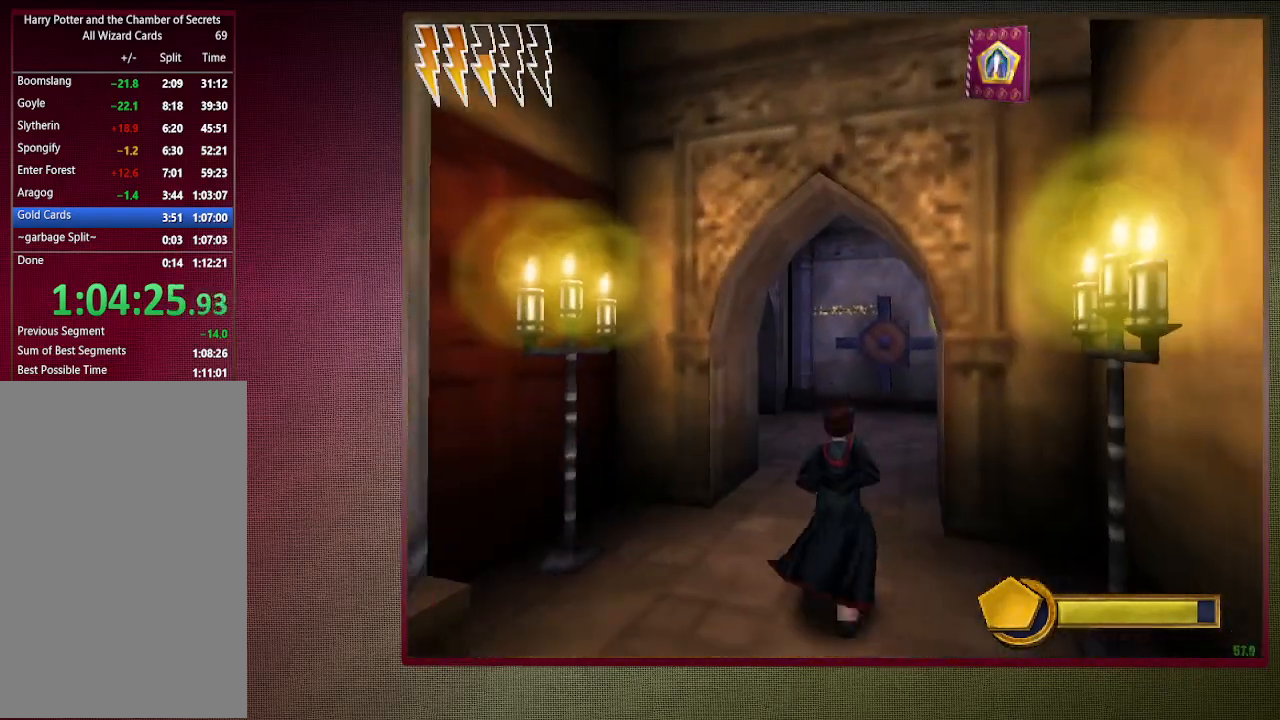
{"keys": ["shift", "space", "w"], "mouse": [], "events": [[83, "mouse_left", "down"], [217, "mouse_left", "up"]]}
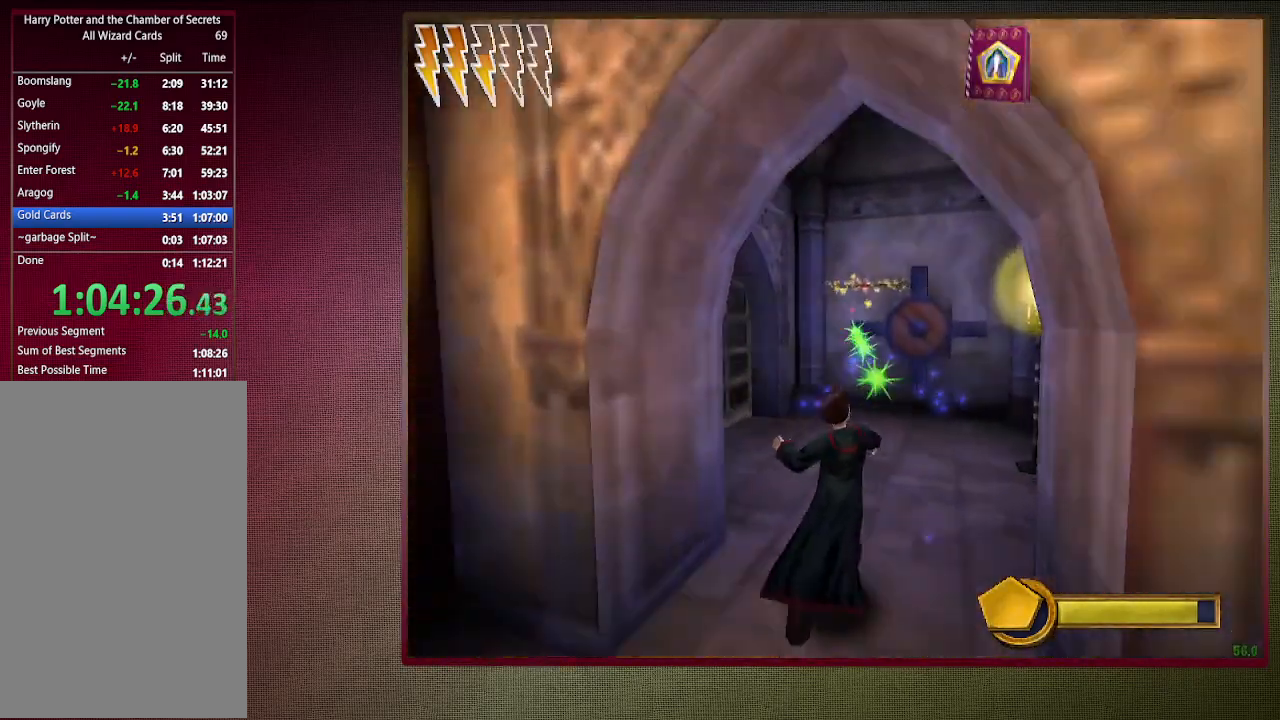
{"keys": ["shift", "space", "w"], "mouse": [], "events": []}
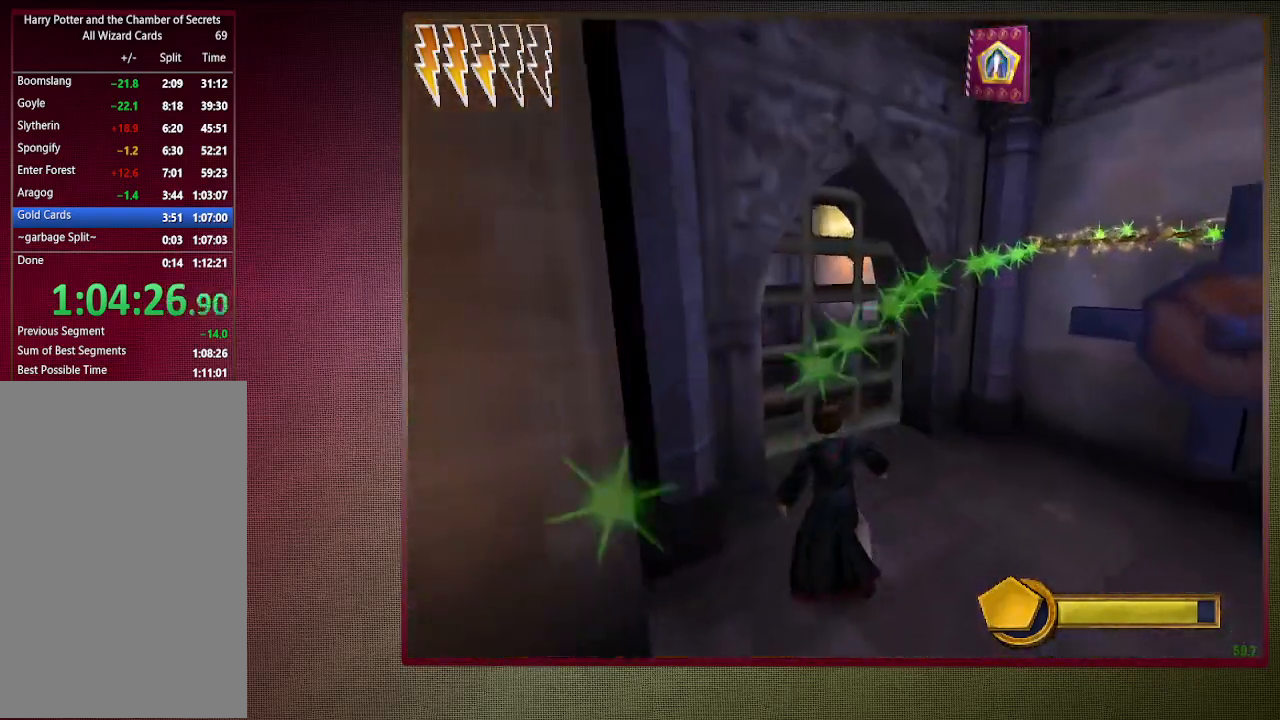
{"keys": ["shift", "space", "w"], "mouse": [], "events": [[17, "d", "down"], [167, "d", "up"]]}
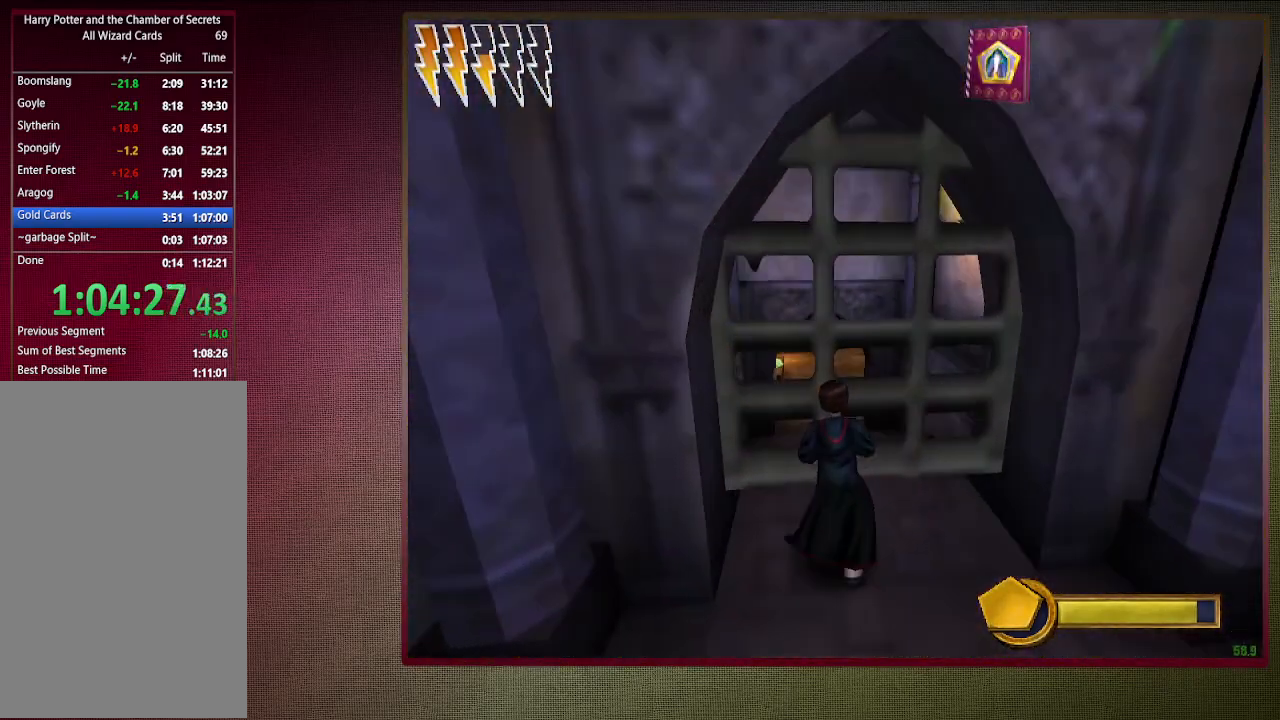
{"keys": ["shift", "space", "w"], "mouse": [], "events": []}
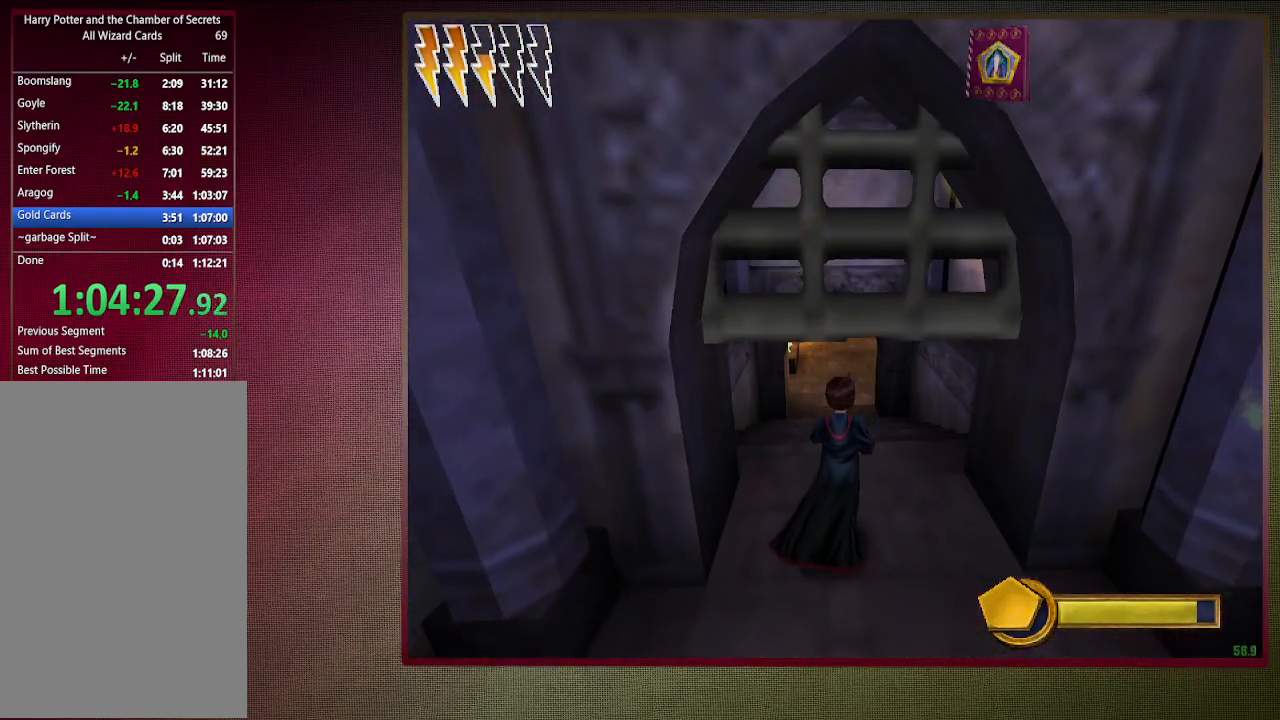
{"keys": ["shift", "space", "w"], "mouse": [], "events": []}
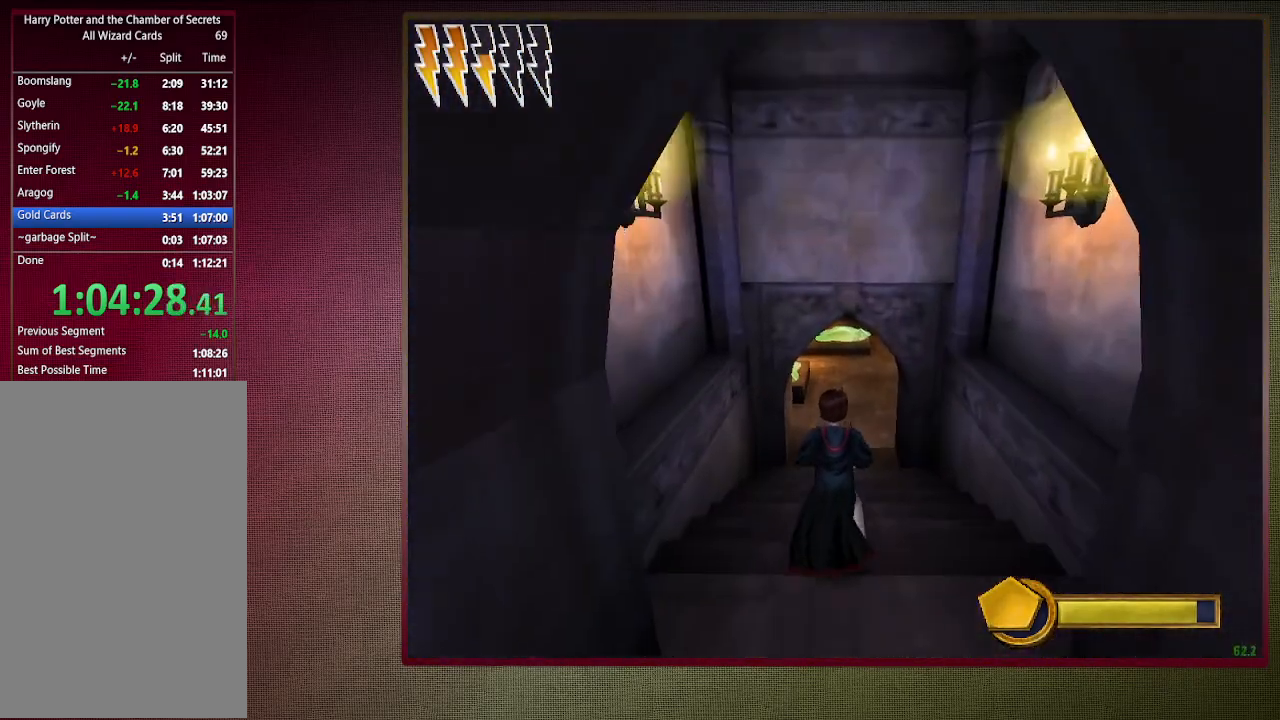
{"keys": ["shift", "space", "w"], "mouse": [], "events": []}
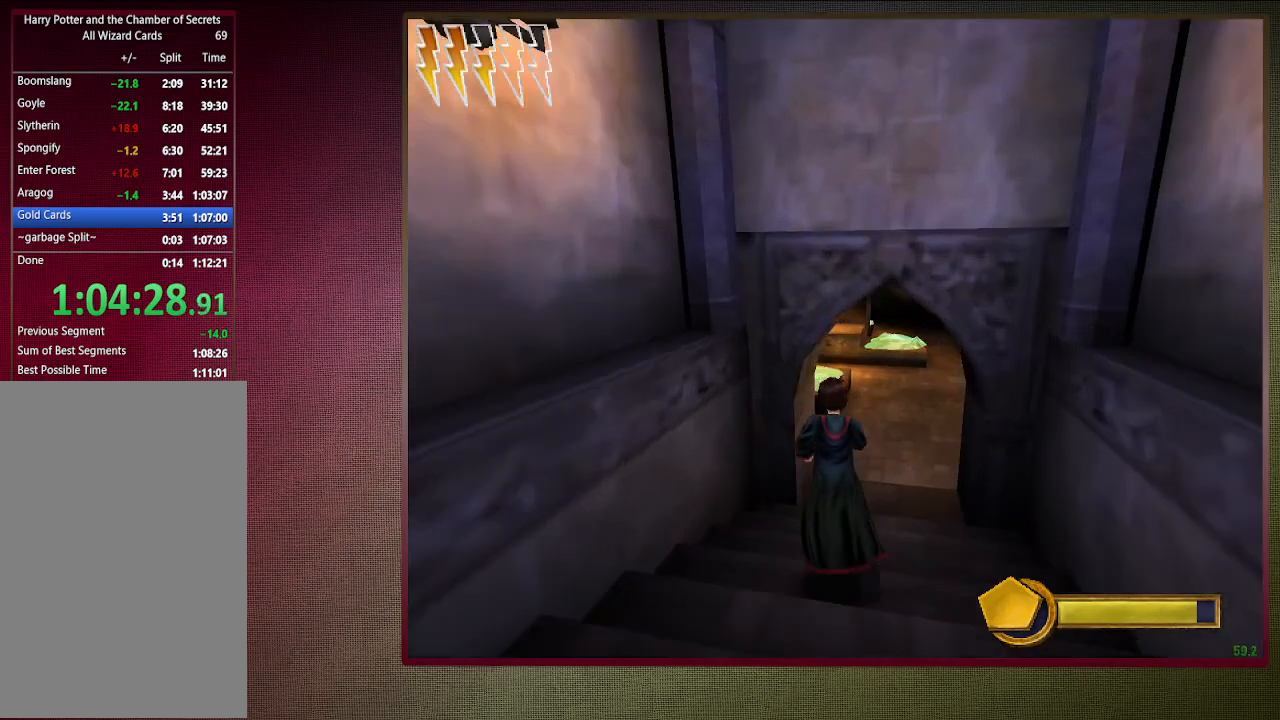
{"keys": ["d", "shift", "space", "w"], "mouse": [], "events": [[33, "d", "down"]]}
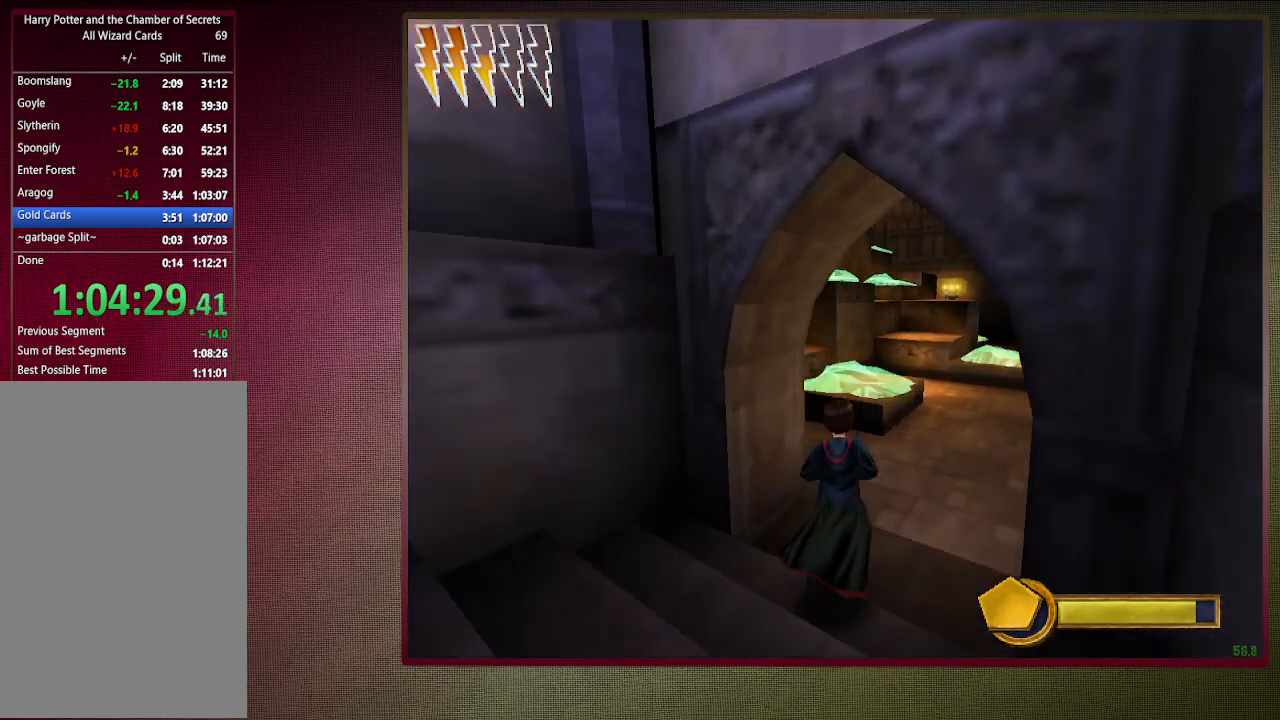
{"keys": ["d", "shift", "space", "w"], "mouse": [], "events": []}
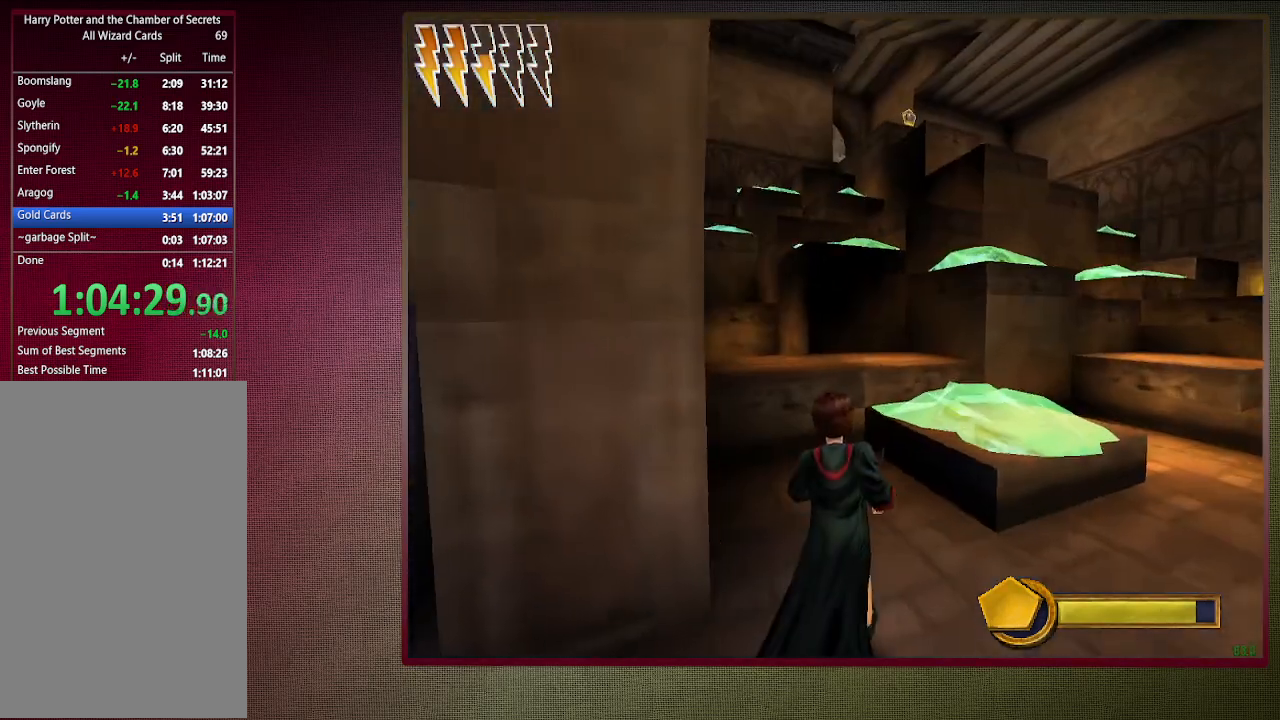
{"keys": ["shift", "space", "w"], "mouse": [], "events": [[117, "d", "up"]]}
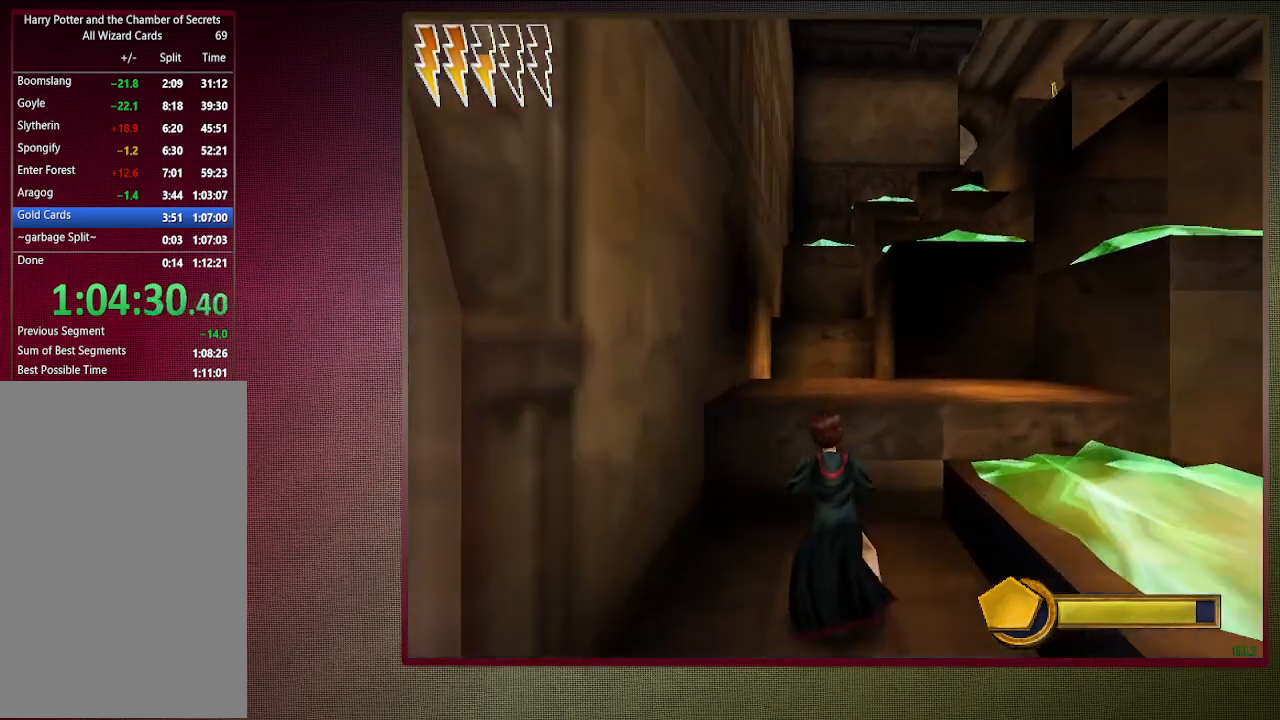
{"keys": [], "mouse": [], "events": [[317, "space", "up"], [317, "w", "up"], [367, "shift", "up"]]}
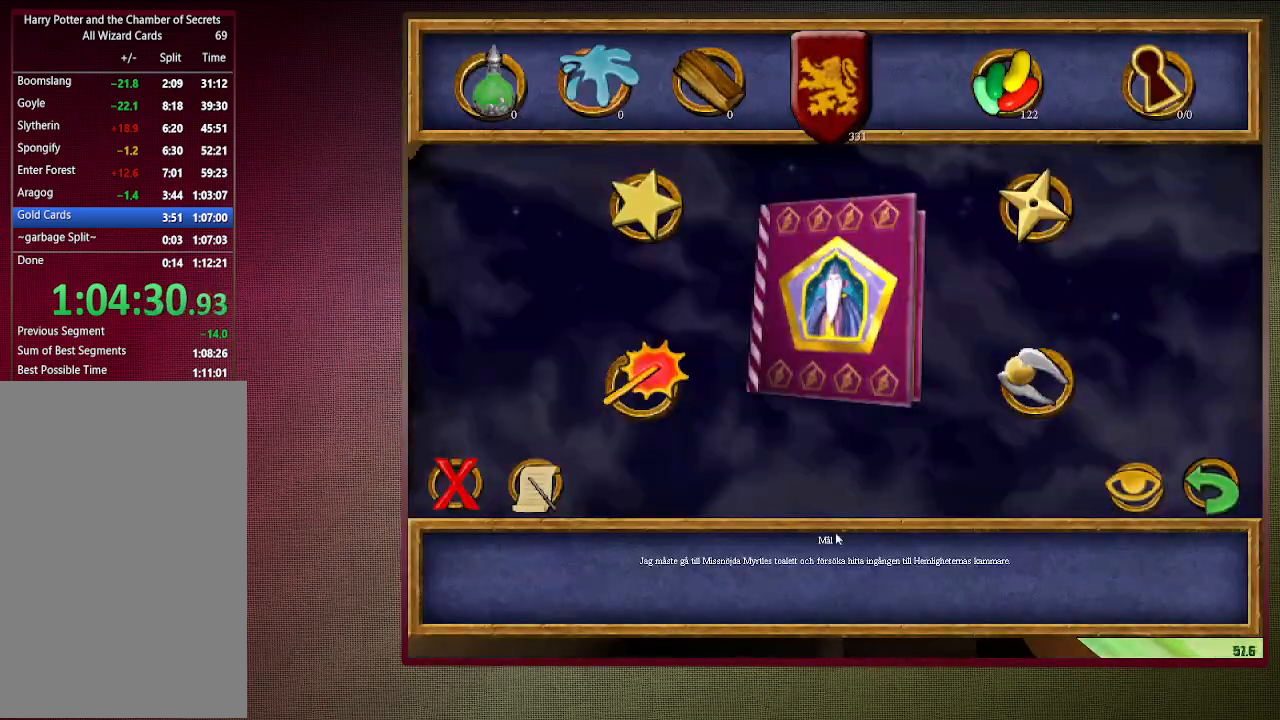
{"keys": [], "mouse": [], "events": []}
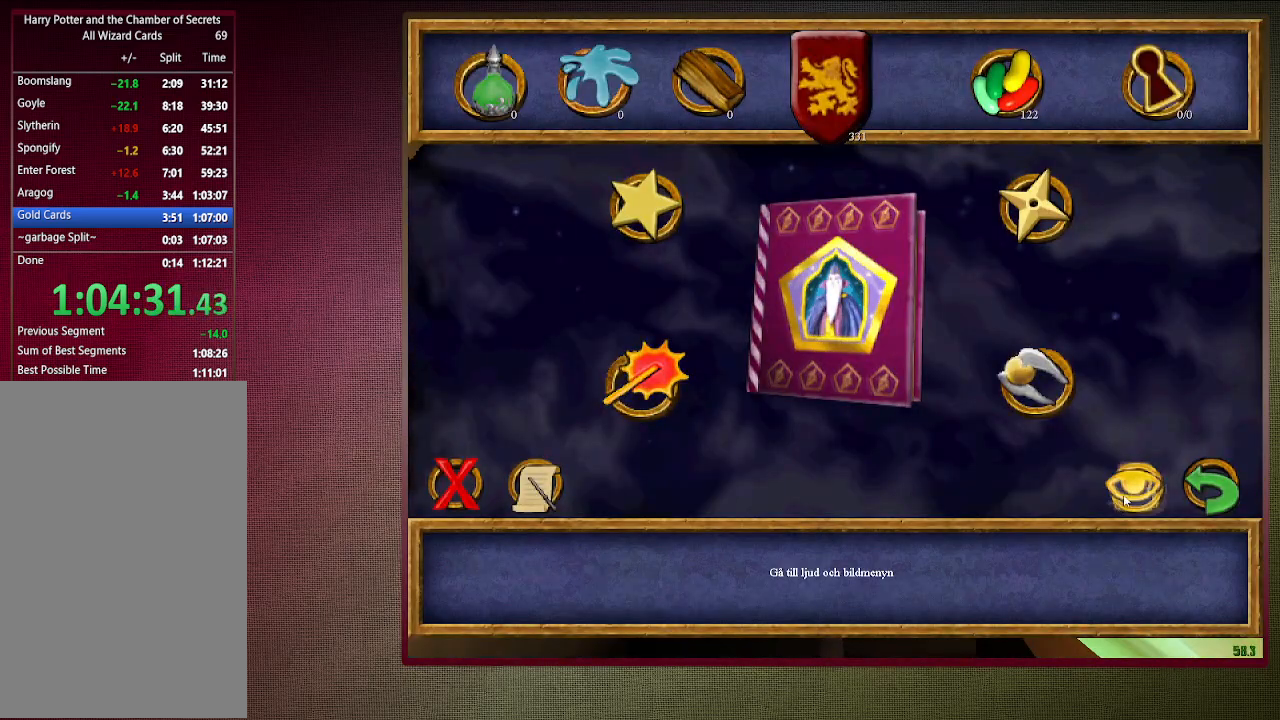
{"keys": [], "mouse": ["left"], "events": [[67, "mouse_left", "down"], [167, "f1", "down"], [167, "mouse_left", "up"], [250, "f1", "up"], [433, "mouse_left", "down"]]}
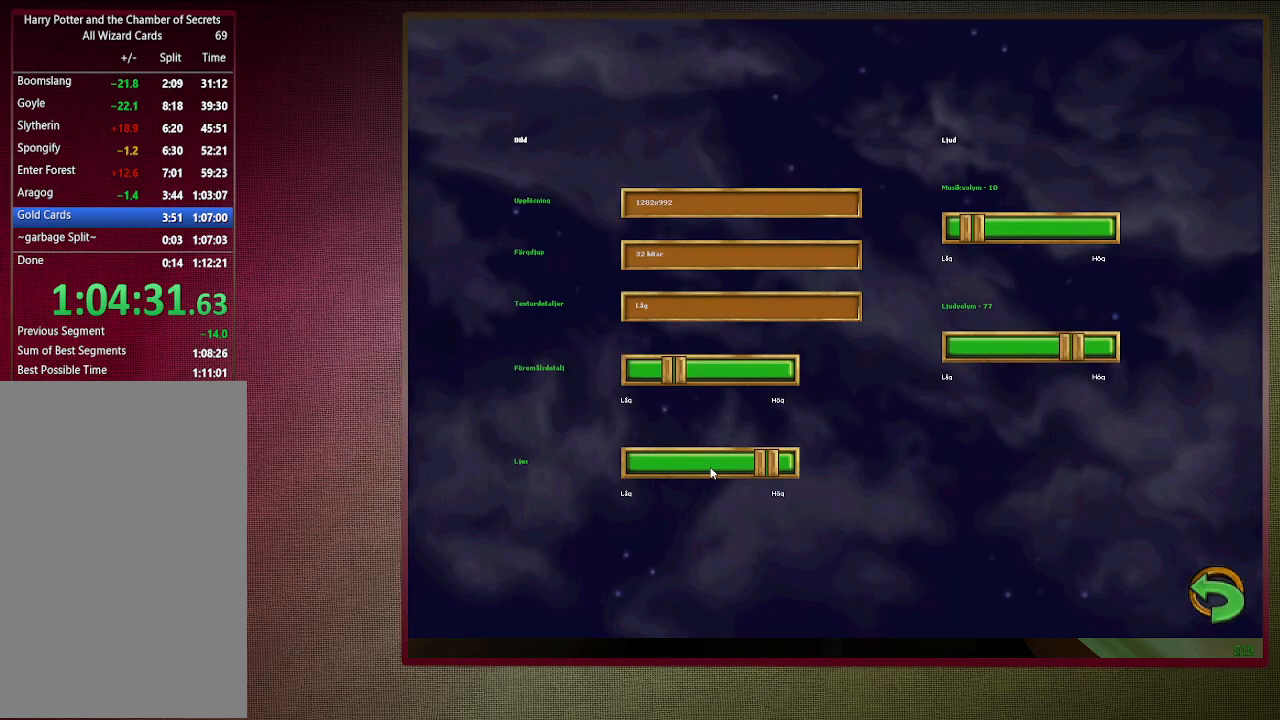
{"keys": [], "mouse": ["left"], "events": [[33, "mouse_left", "up"], [133, "mouse_left", "down"], [217, "mouse_left", "up"], [317, "mouse_left", "down"], [400, "mouse_left", "up"], [500, "mouse_left", "down"]]}
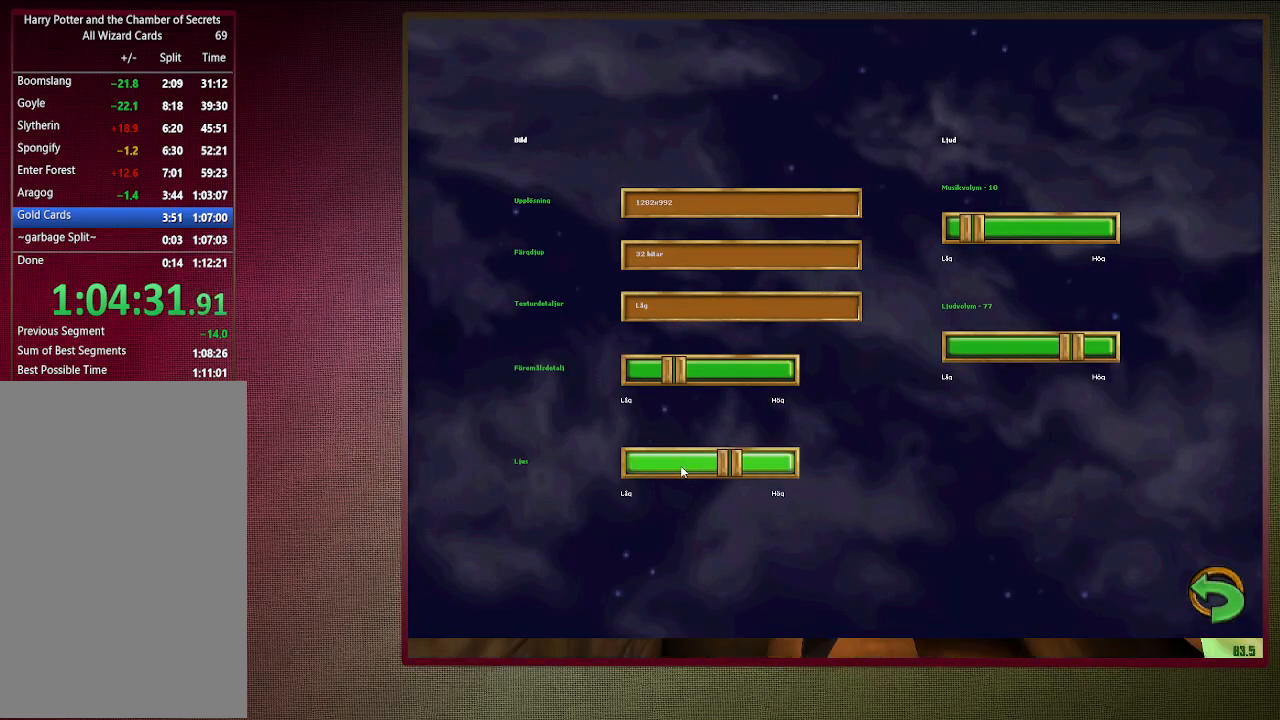
{"keys": [], "mouse": [], "events": [[100, "mouse_left", "up"], [183, "mouse_left", "down"], [283, "mouse_left", "up"], [333, "mouse_left", "down"], [467, "mouse_left", "up"]]}
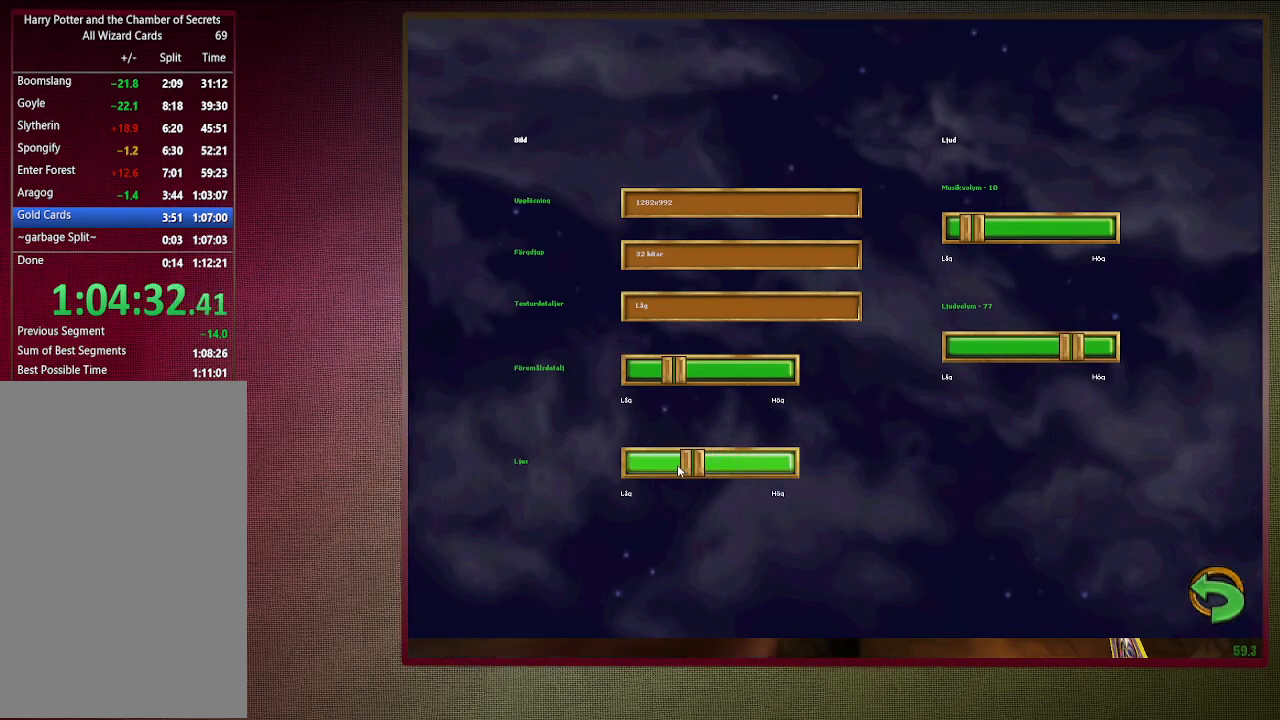
{"keys": ["shift", "space", "w"], "mouse": [], "events": [[17, "mouse_left", "down"], [117, "mouse_left", "up"], [400, "space", "down"], [400, "w", "down"], [483, "shift", "down"]]}
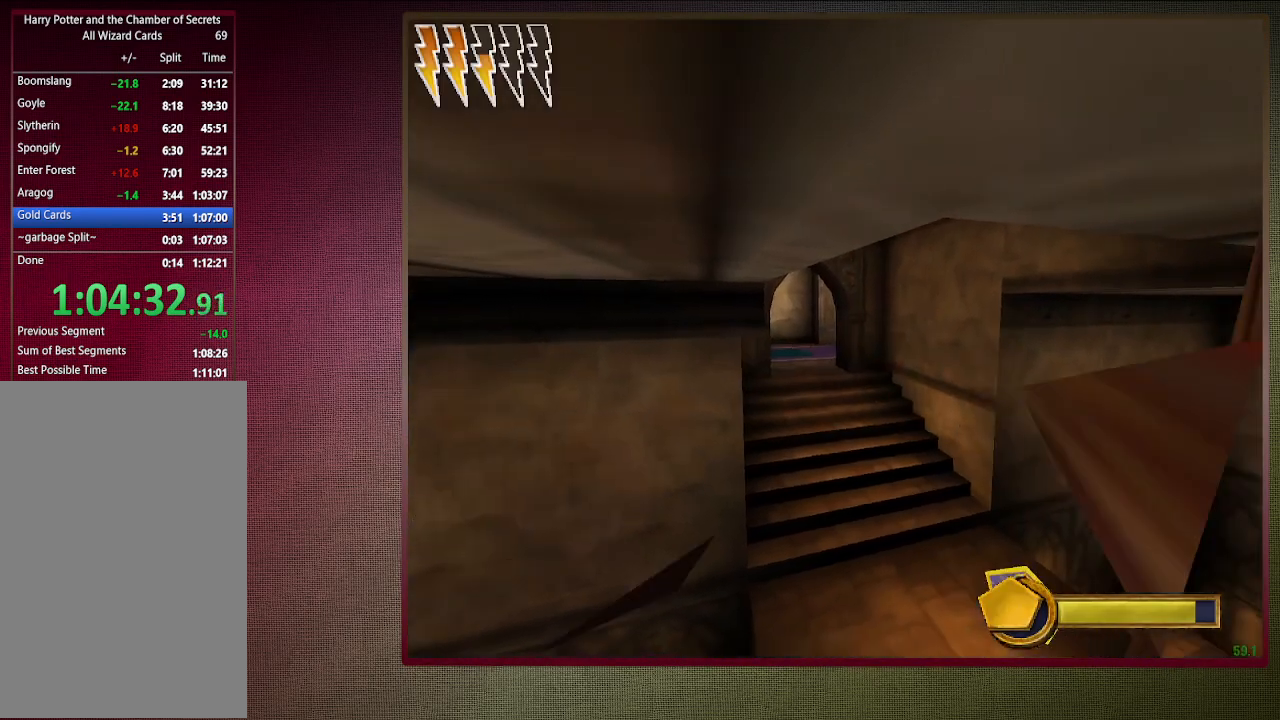
{"keys": ["d", "shift", "space", "w"], "mouse": [], "events": [[267, "d", "down"]]}
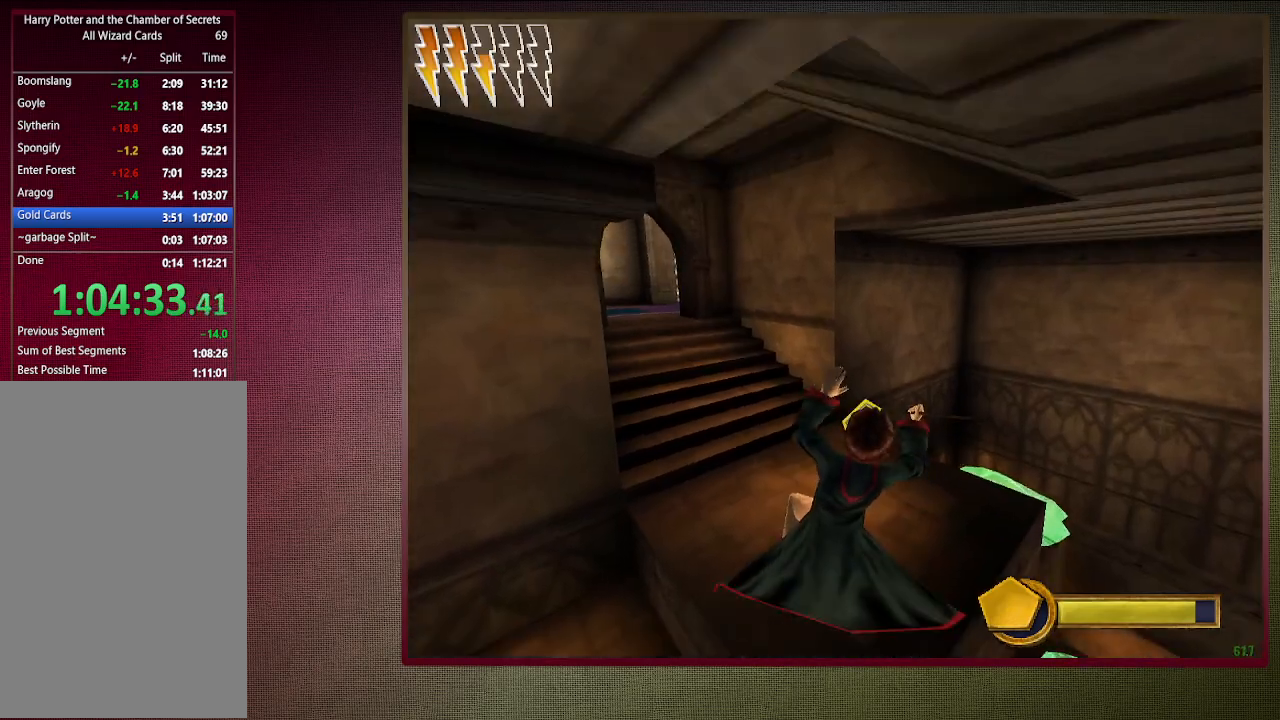
{"keys": ["shift", "space", "w"], "mouse": [], "events": [[133, "d", "up"]]}
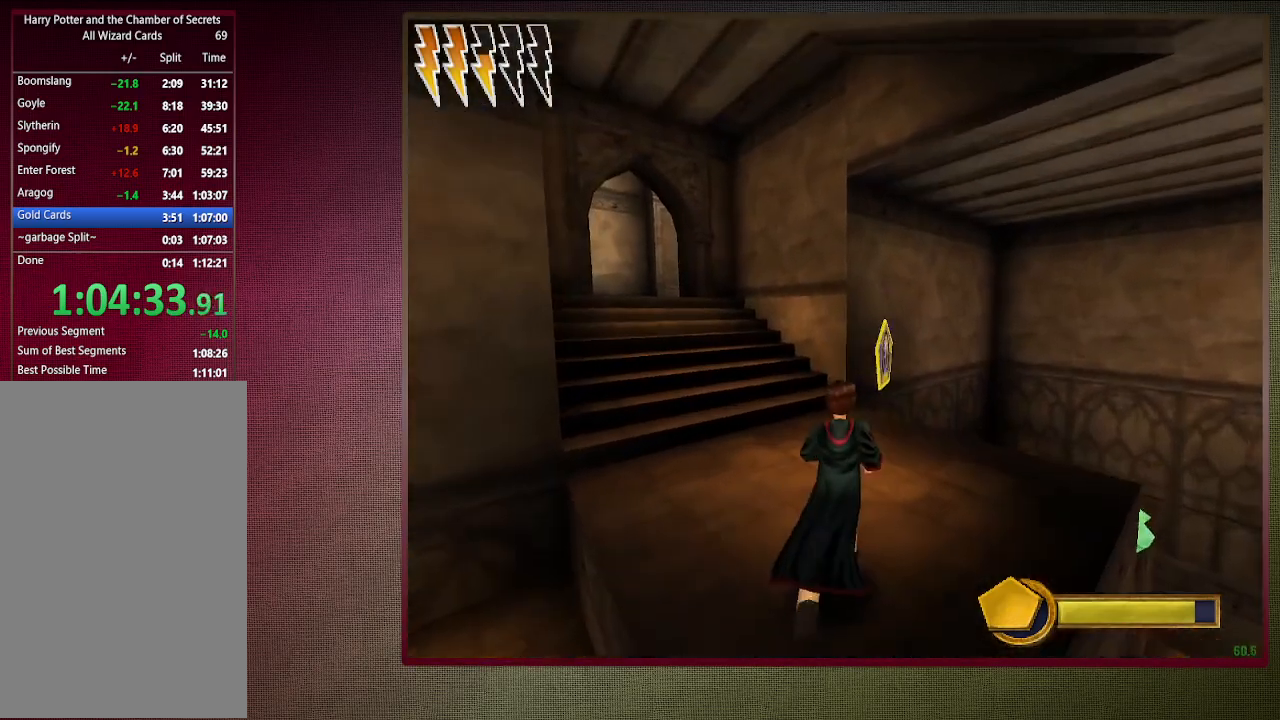
{"keys": ["a", "shift", "space", "w"], "mouse": [], "events": [[67, "d", "down"], [300, "d", "up"], [450, "a", "down"]]}
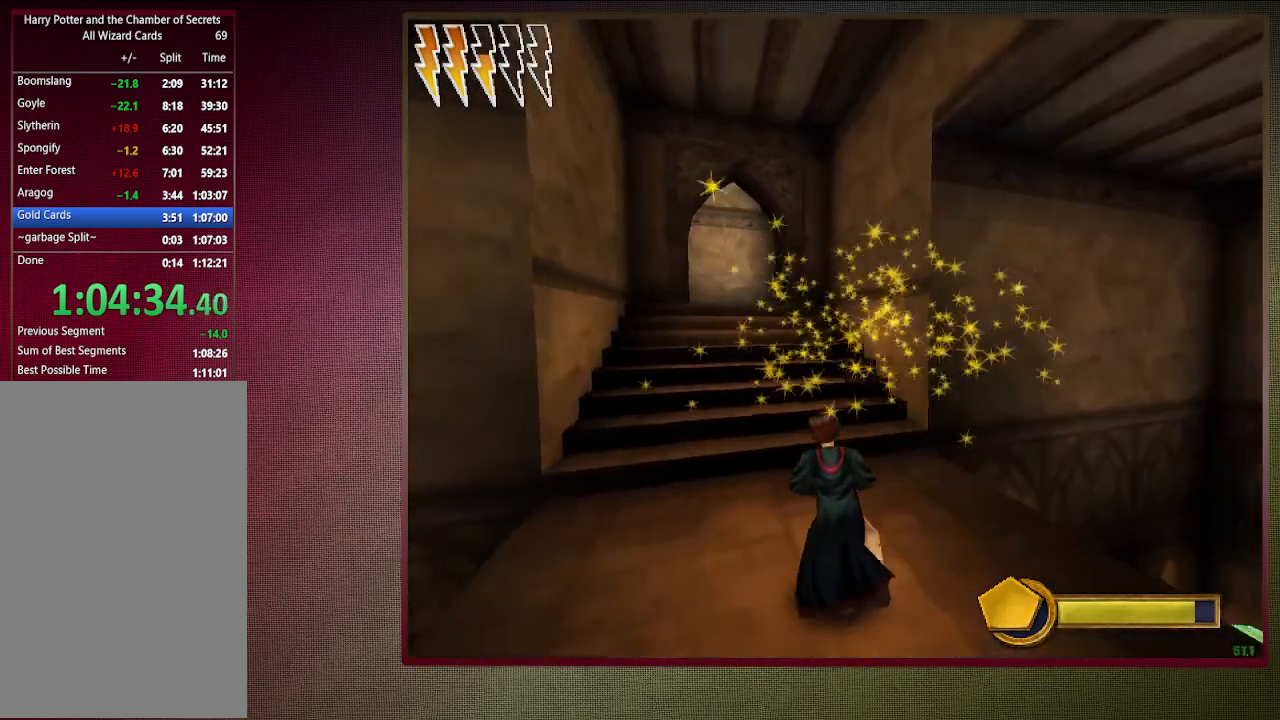
{"keys": ["shift", "space", "w"], "mouse": [], "events": [[133, "a", "up"]]}